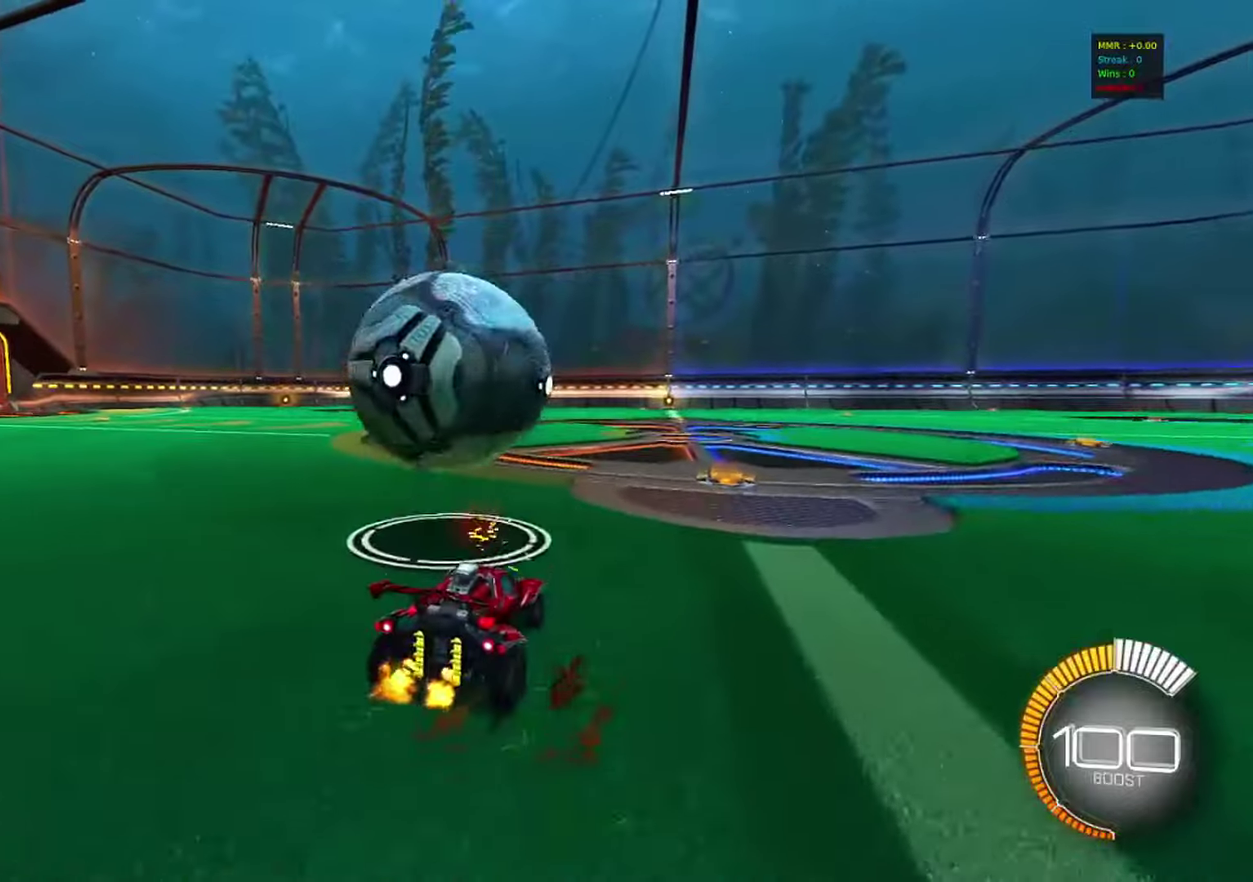
Gameplay with a controller (PlayStation layout); each line is a JSON object with the inputs held at the frame after it (dt_ms = milliseconds from this image to that frame). "events" lists button and stick changes between this image and that frame as [ms after this image, input, new state], when the widget could be followed in between. Not read: R3.
{"dt_ms": 300, "buttons": ["R2"], "left_stick": "center", "right_stick": "center", "events": []}
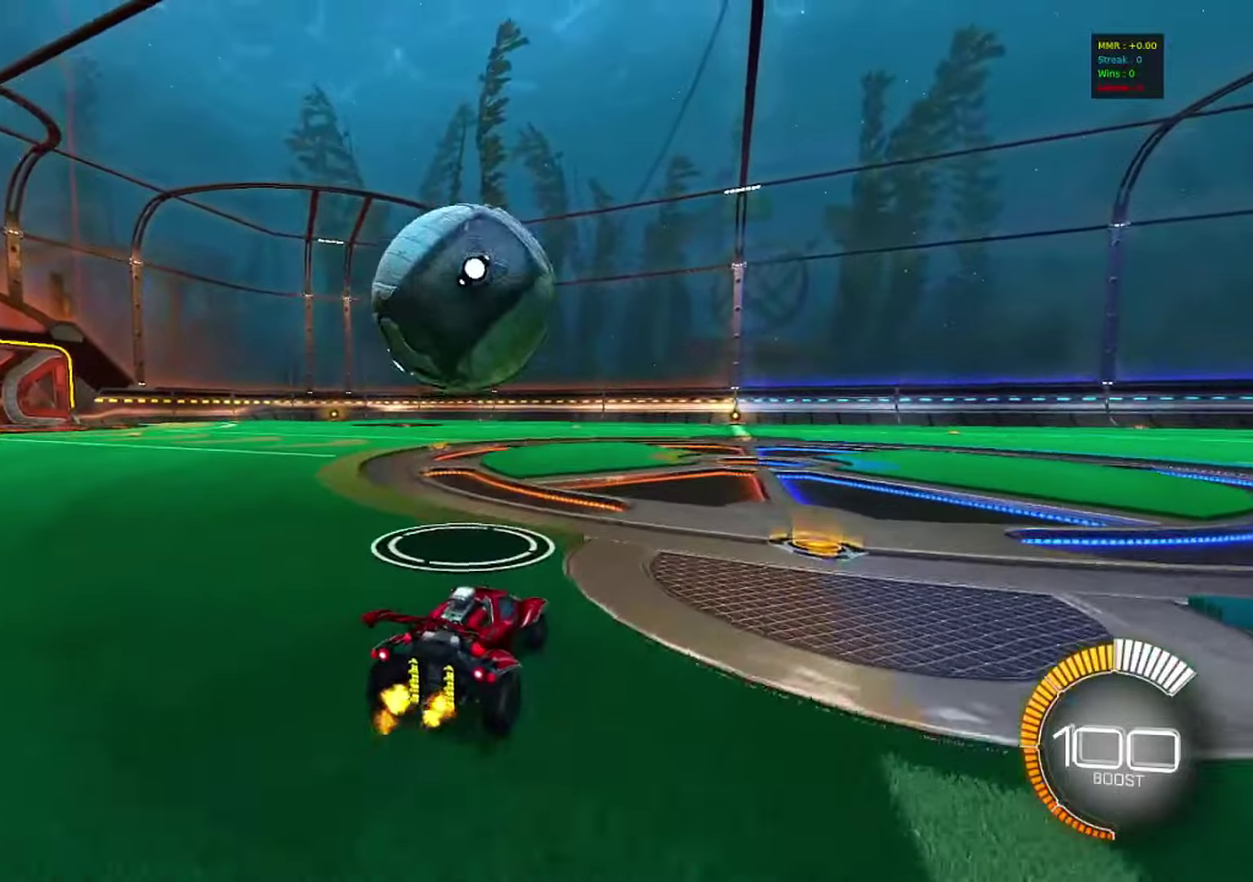
{"dt_ms": 500, "buttons": ["R2"], "left_stick": "center", "right_stick": "center", "events": []}
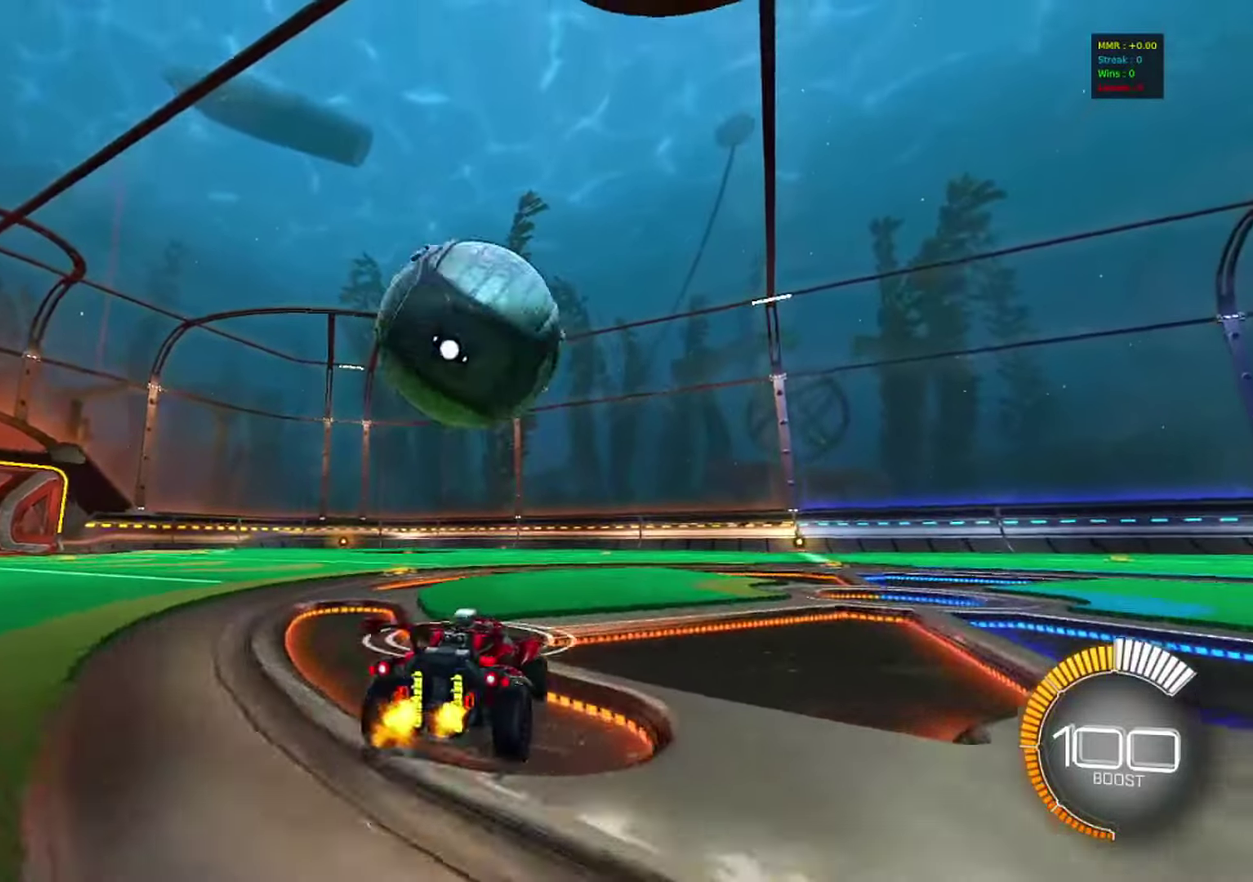
{"dt_ms": 700, "buttons": [], "left_stick": "center", "right_stick": "center", "events": [[550, "TRIANGLE", "down"], [600, "TRIANGLE", "up"], [650, "R2", "up"]]}
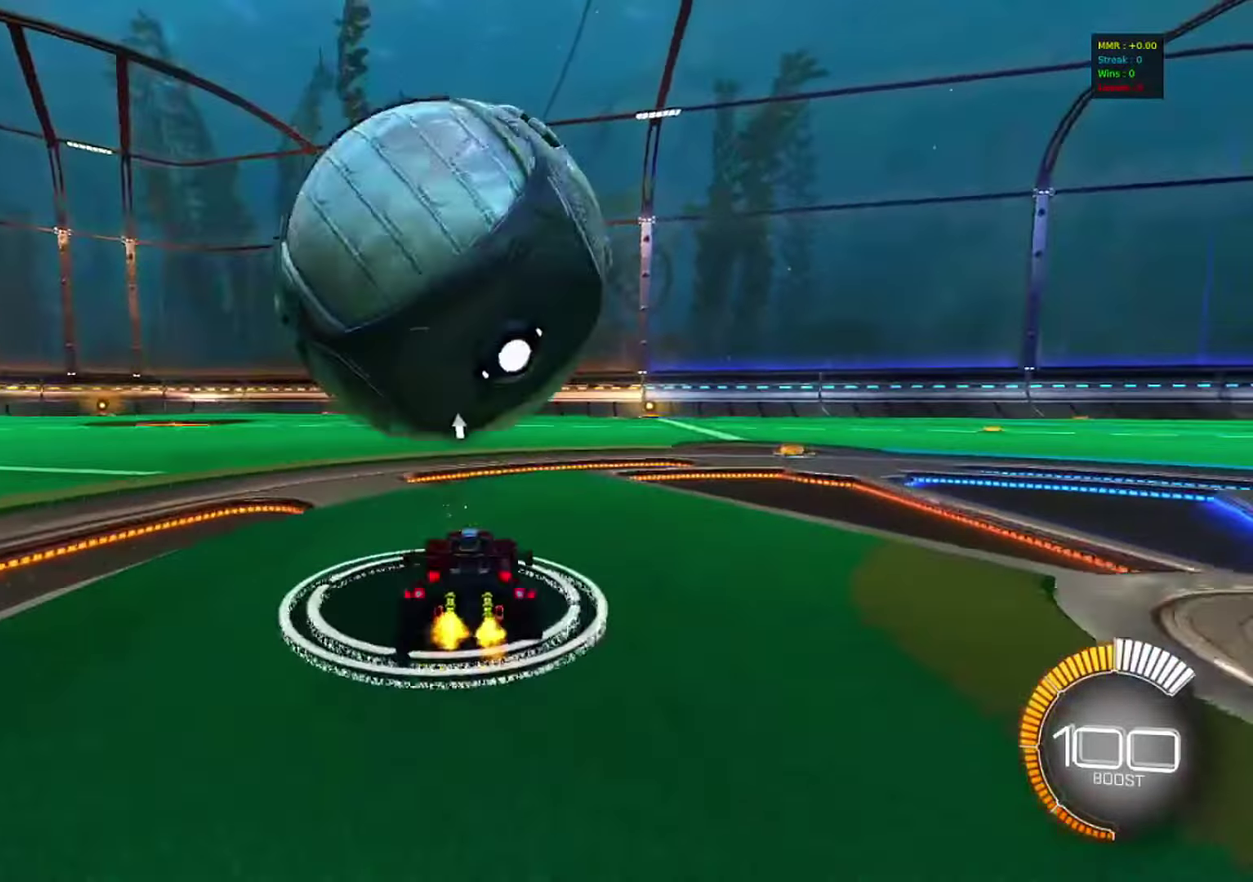
{"dt_ms": 300, "buttons": [], "left_stick": "center", "right_stick": "center", "events": []}
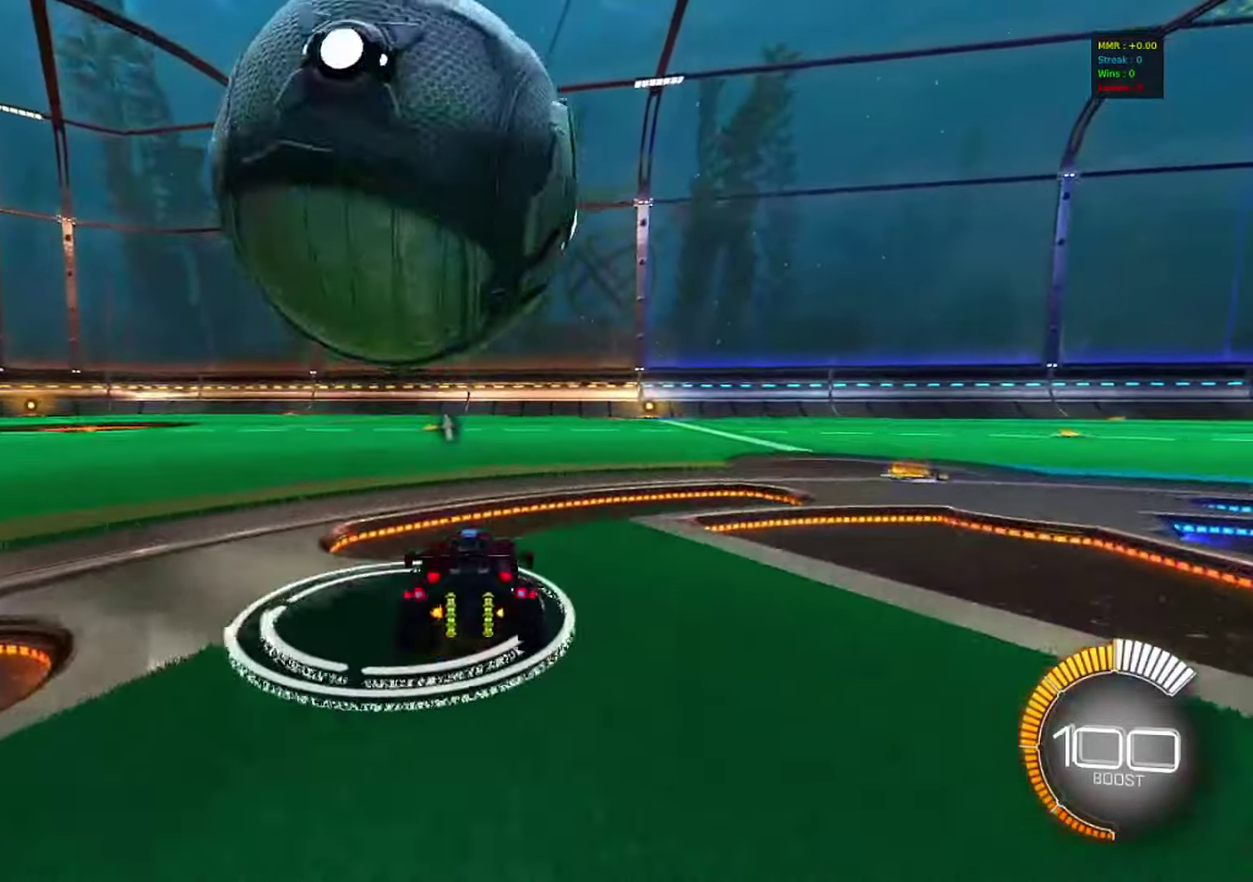
{"dt_ms": 700, "buttons": ["CIRCLE", "R2"], "left_stick": "center", "right_stick": "center", "events": [[283, "R2", "down"], [500, "left_stick", "left"], [617, "left_stick", "center"], [650, "CIRCLE", "down"]]}
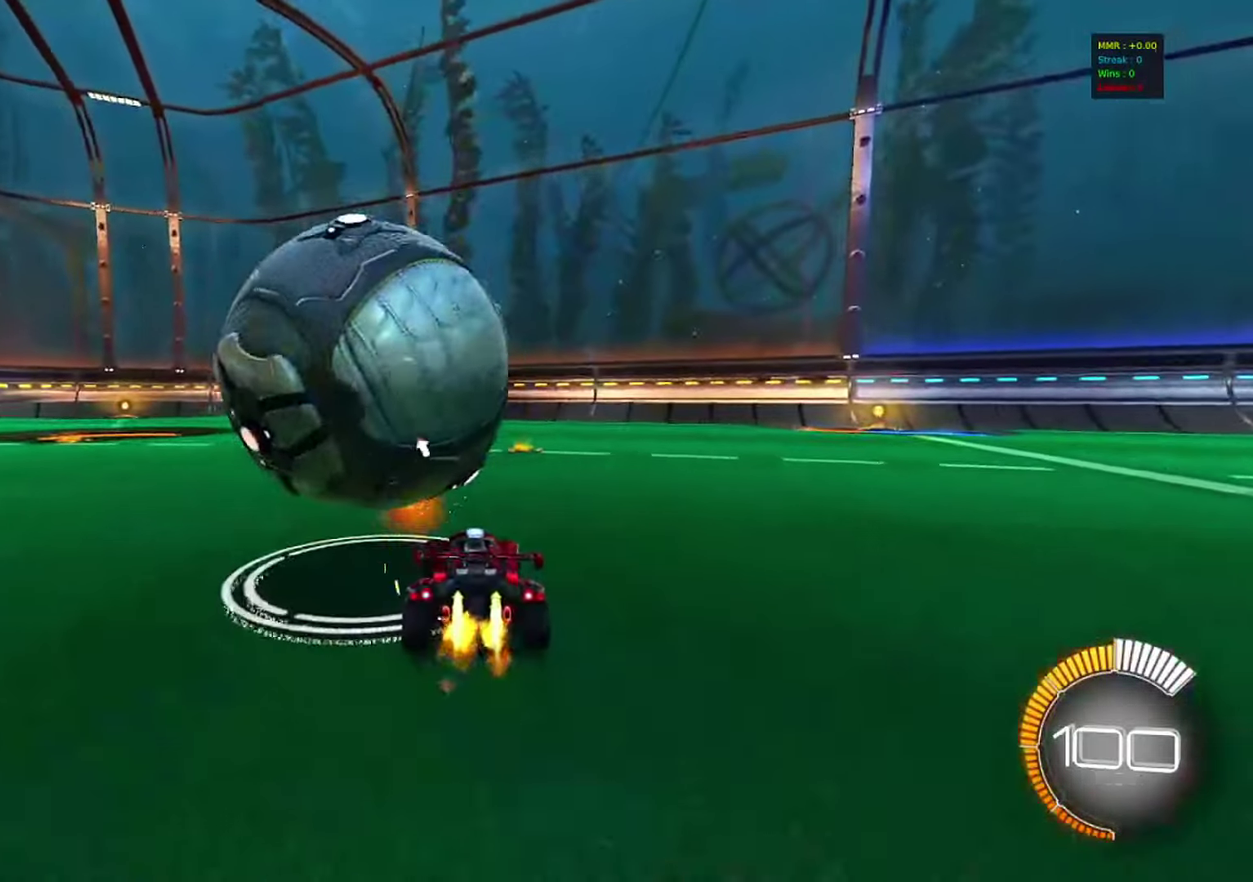
{"dt_ms": 300, "buttons": [], "left_stick": "left", "right_stick": "center", "events": [[150, "CIRCLE", "up"], [217, "left_stick", "left"], [233, "R2", "up"]]}
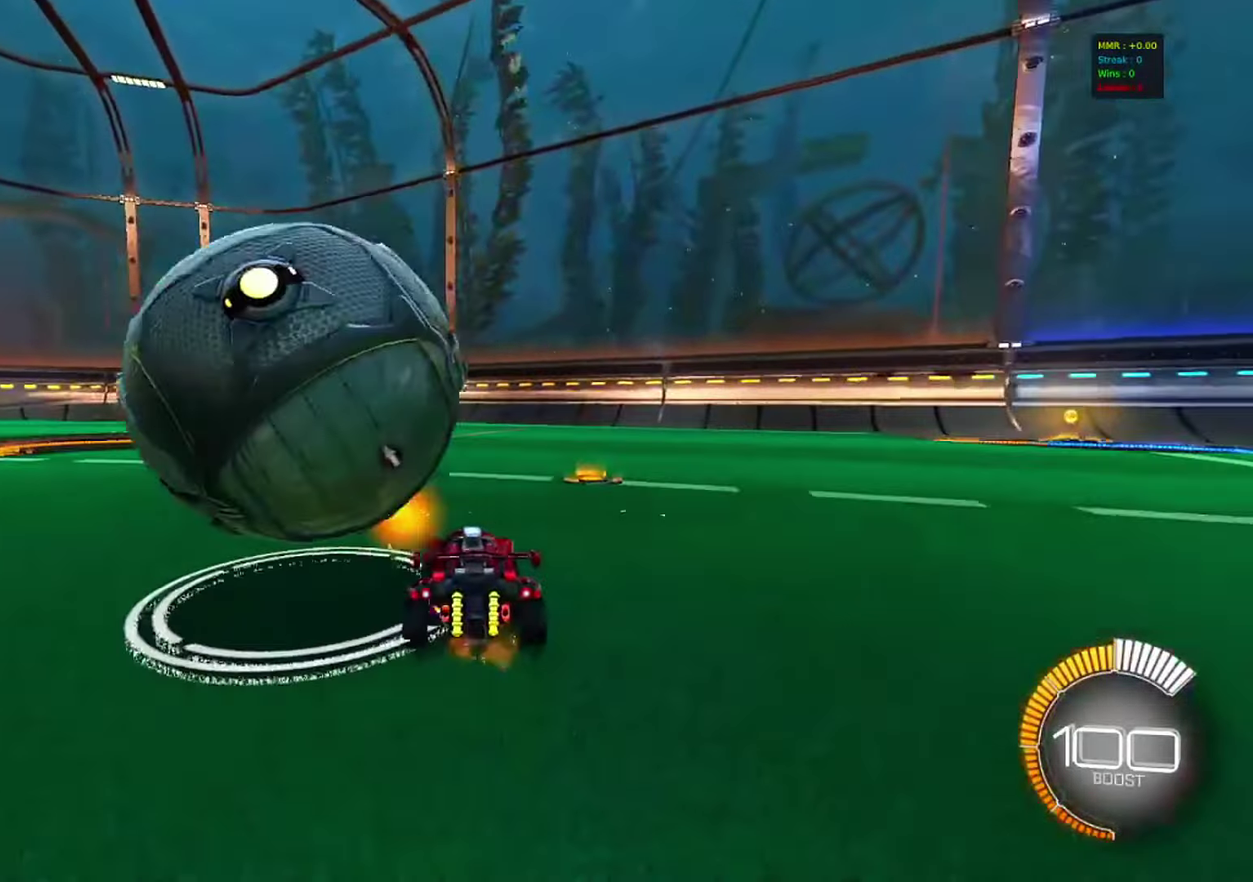
{"dt_ms": 700, "buttons": ["R2"], "left_stick": "left", "right_stick": "center", "events": [[133, "R2", "down"], [133, "left_stick", "center"], [267, "R2", "up"], [400, "left_stick", "left"], [550, "R2", "down"]]}
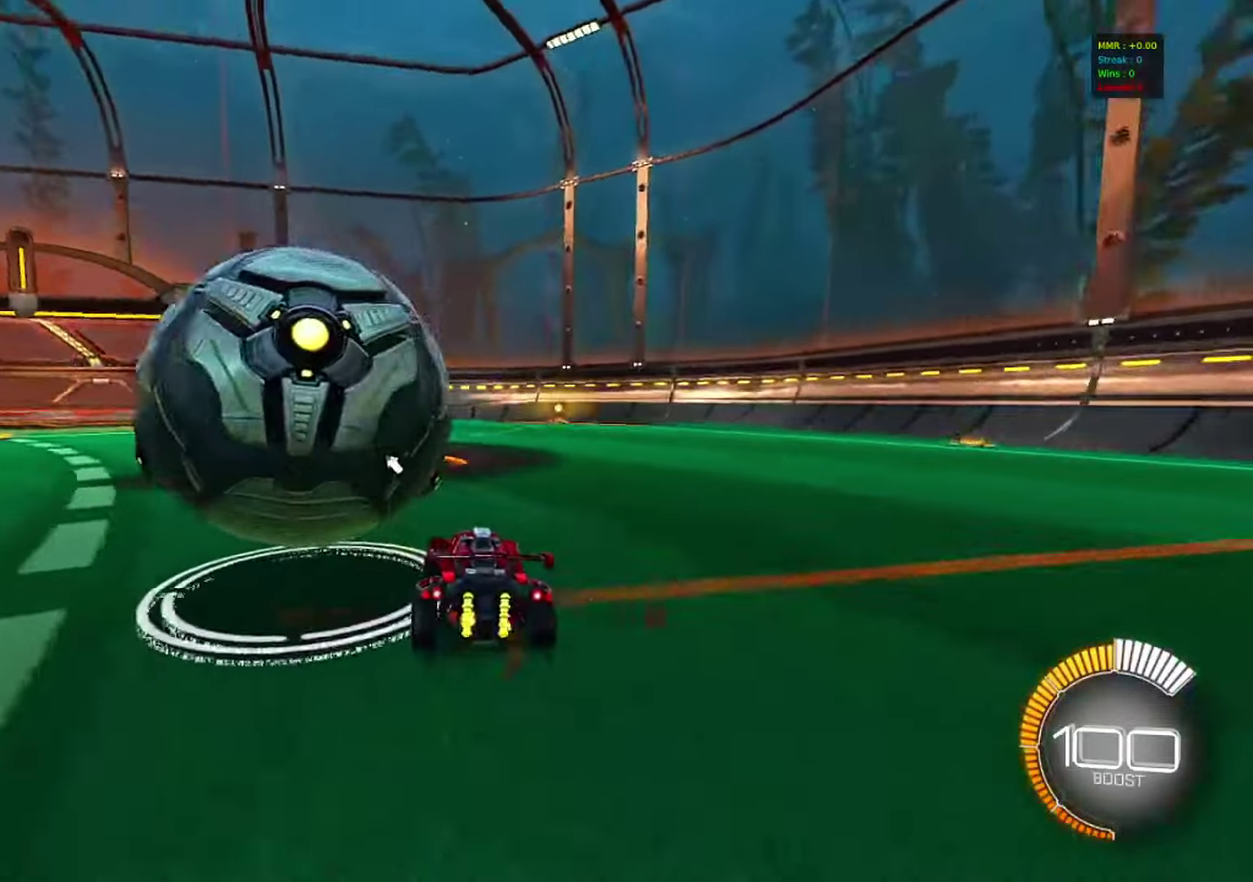
{"dt_ms": 300, "buttons": ["R2"], "left_stick": "center", "right_stick": "center", "events": [[50, "left_stick", "center"]]}
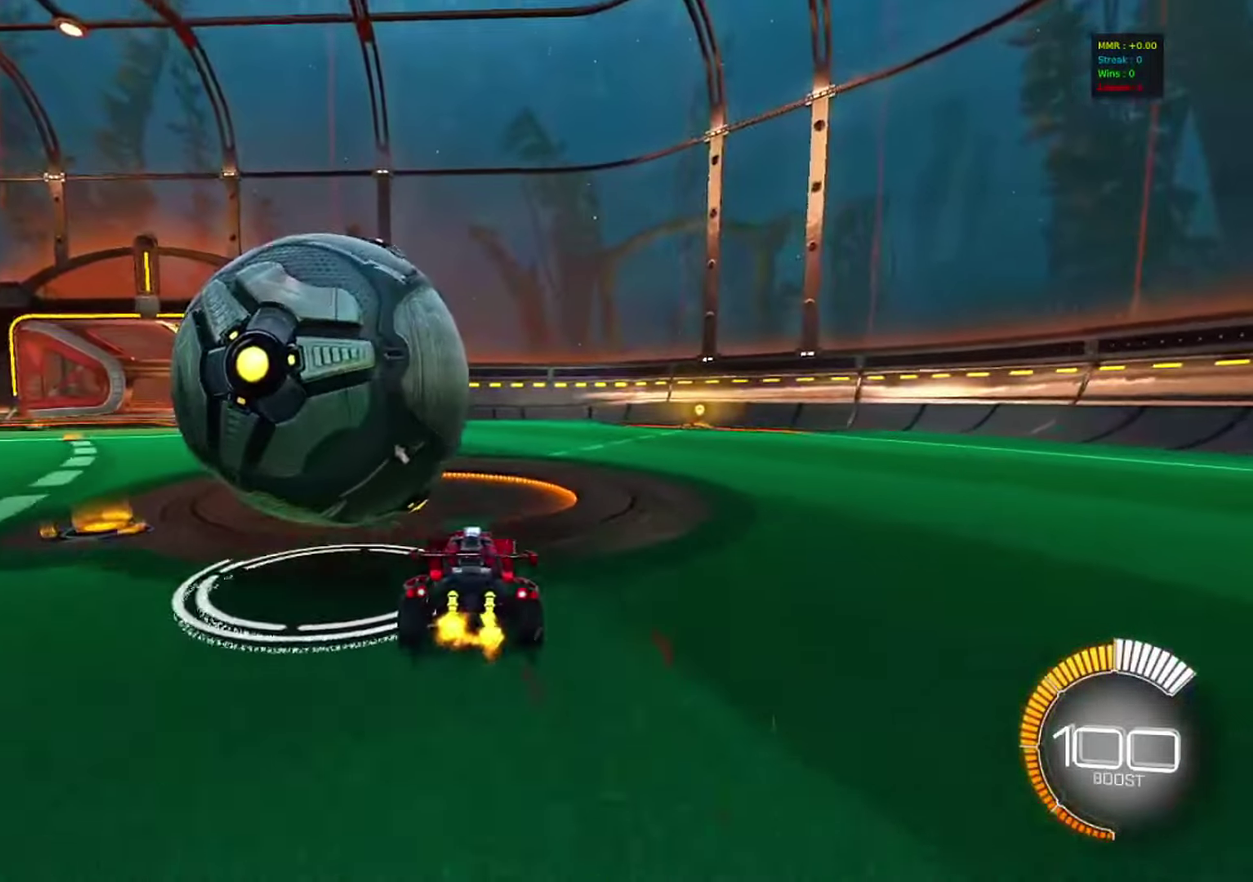
{"dt_ms": 500, "buttons": ["CIRCLE", "R2"], "left_stick": "center", "right_stick": "center", "events": [[50, "left_stick", "left"], [167, "left_stick", "center"], [450, "CIRCLE", "down"]]}
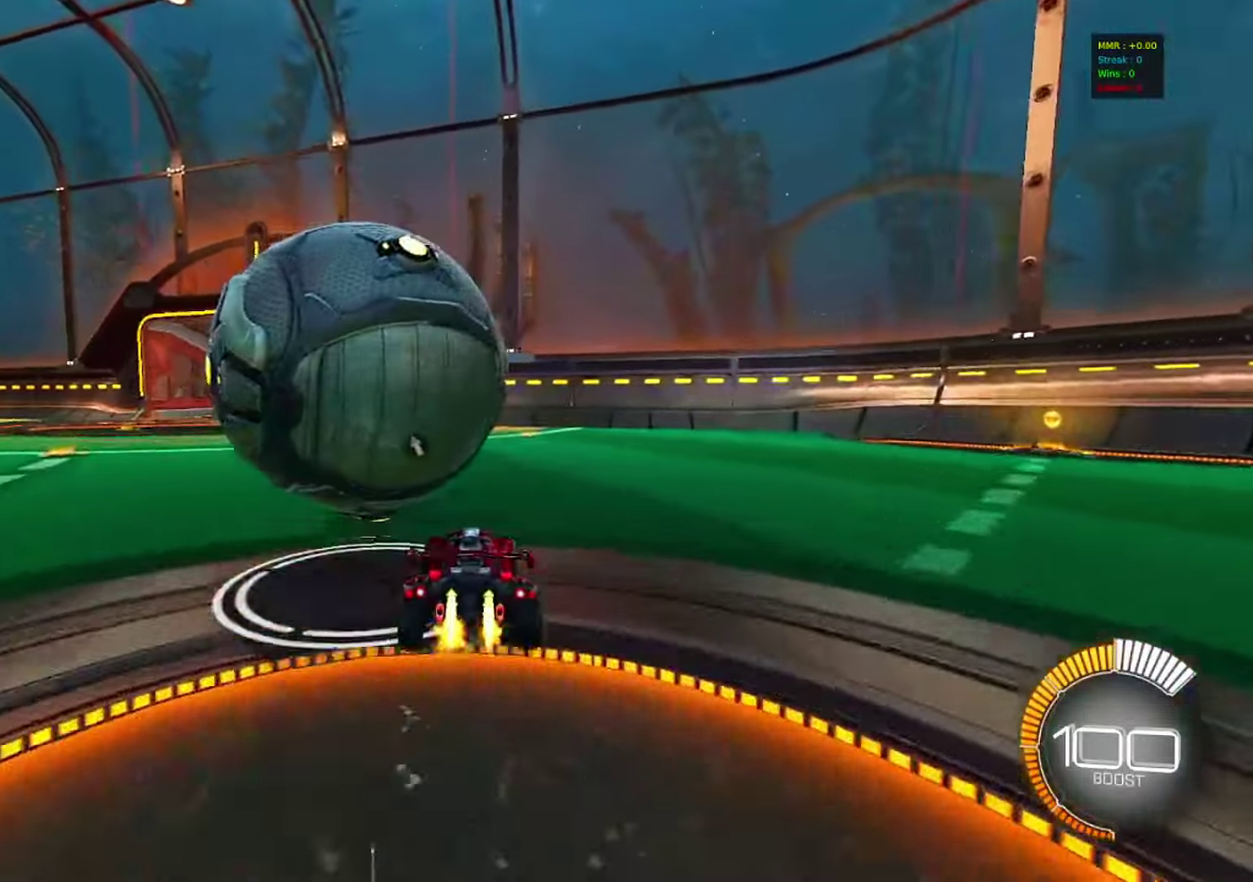
{"dt_ms": 500, "buttons": ["CIRCLE", "R2"], "left_stick": "center", "right_stick": "center", "events": [[133, "CIRCLE", "up"], [250, "left_stick", "left"], [350, "left_stick", "center"], [483, "CIRCLE", "down"]]}
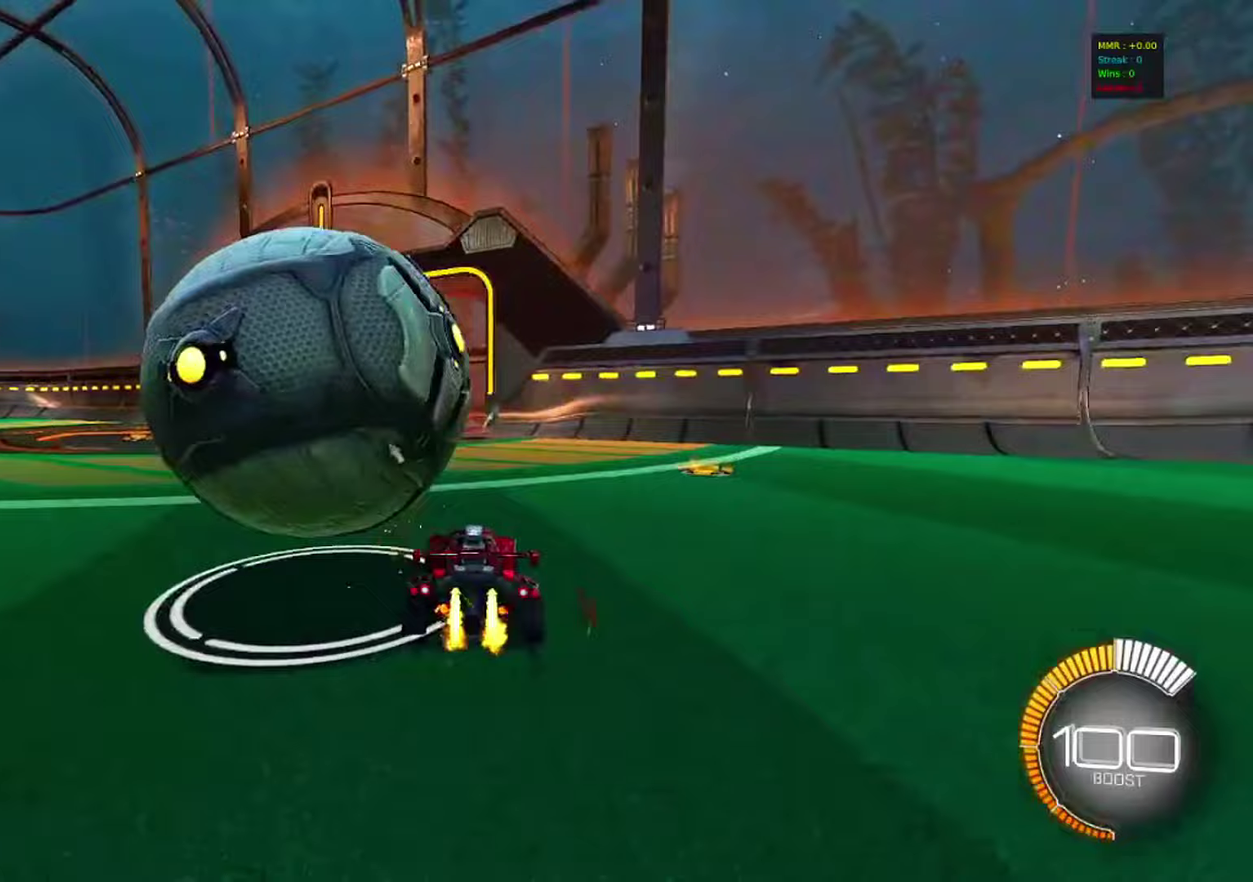
{"dt_ms": 300, "buttons": ["R2"], "left_stick": "left", "right_stick": "center", "events": [[67, "CIRCLE", "up"], [183, "left_stick", "left"]]}
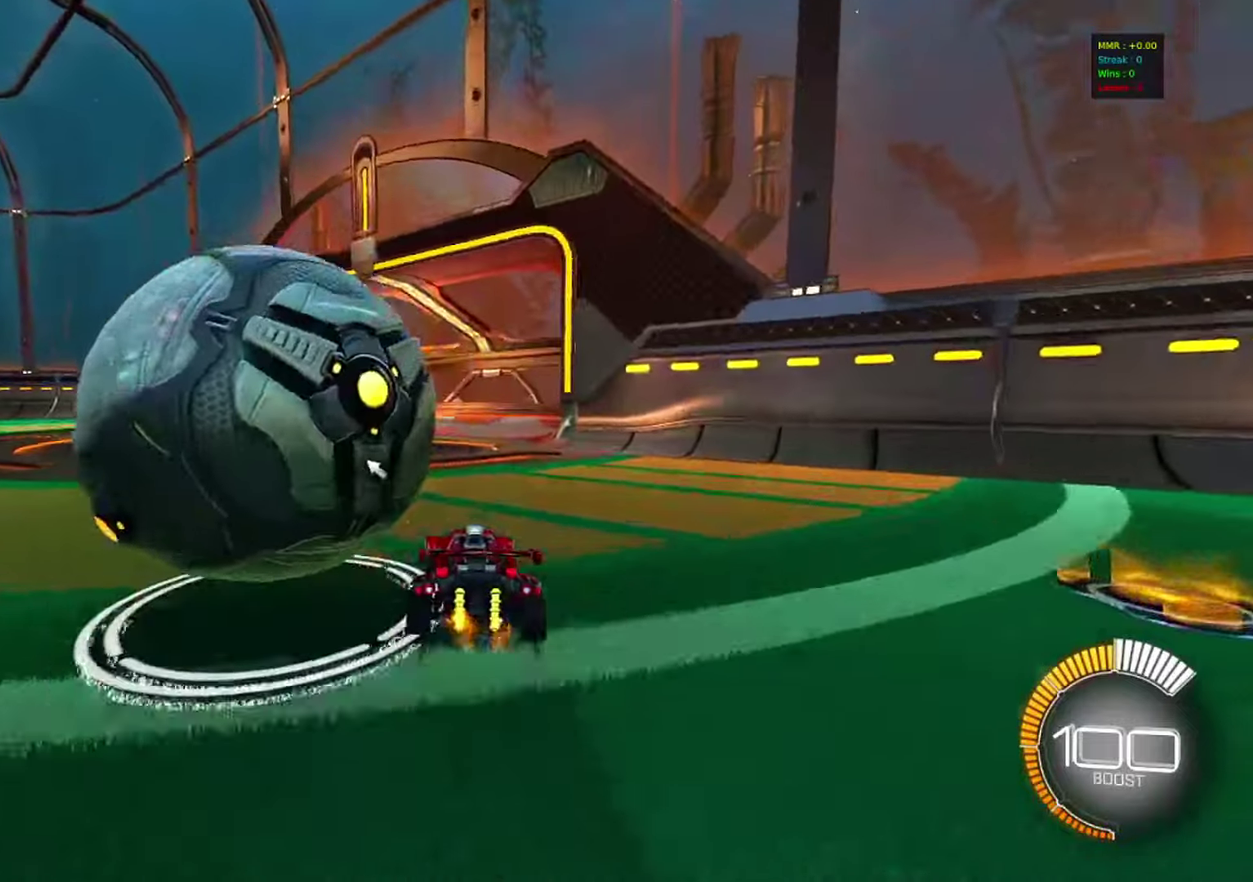
{"dt_ms": 700, "buttons": [], "left_stick": "center", "right_stick": "center", "events": [[33, "left_stick", "center"], [183, "left_stick", "left"], [233, "R2", "up"], [600, "left_stick", "center"]]}
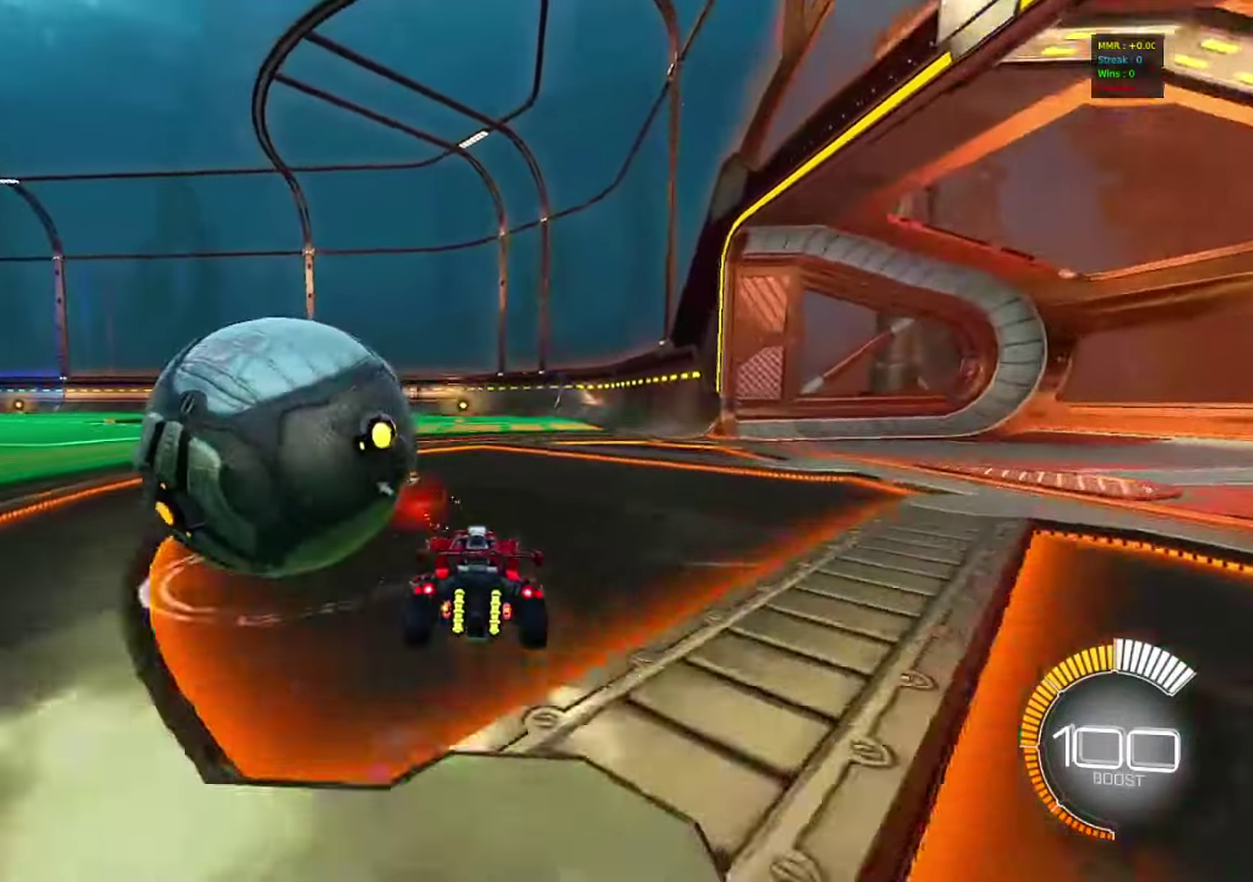
{"dt_ms": 300, "buttons": ["CIRCLE", "R2"], "left_stick": "right", "right_stick": "center", "events": [[133, "left_stick", "left"], [233, "R2", "down"], [233, "left_stick", "center"], [267, "CIRCLE", "down"], [300, "left_stick", "right"]]}
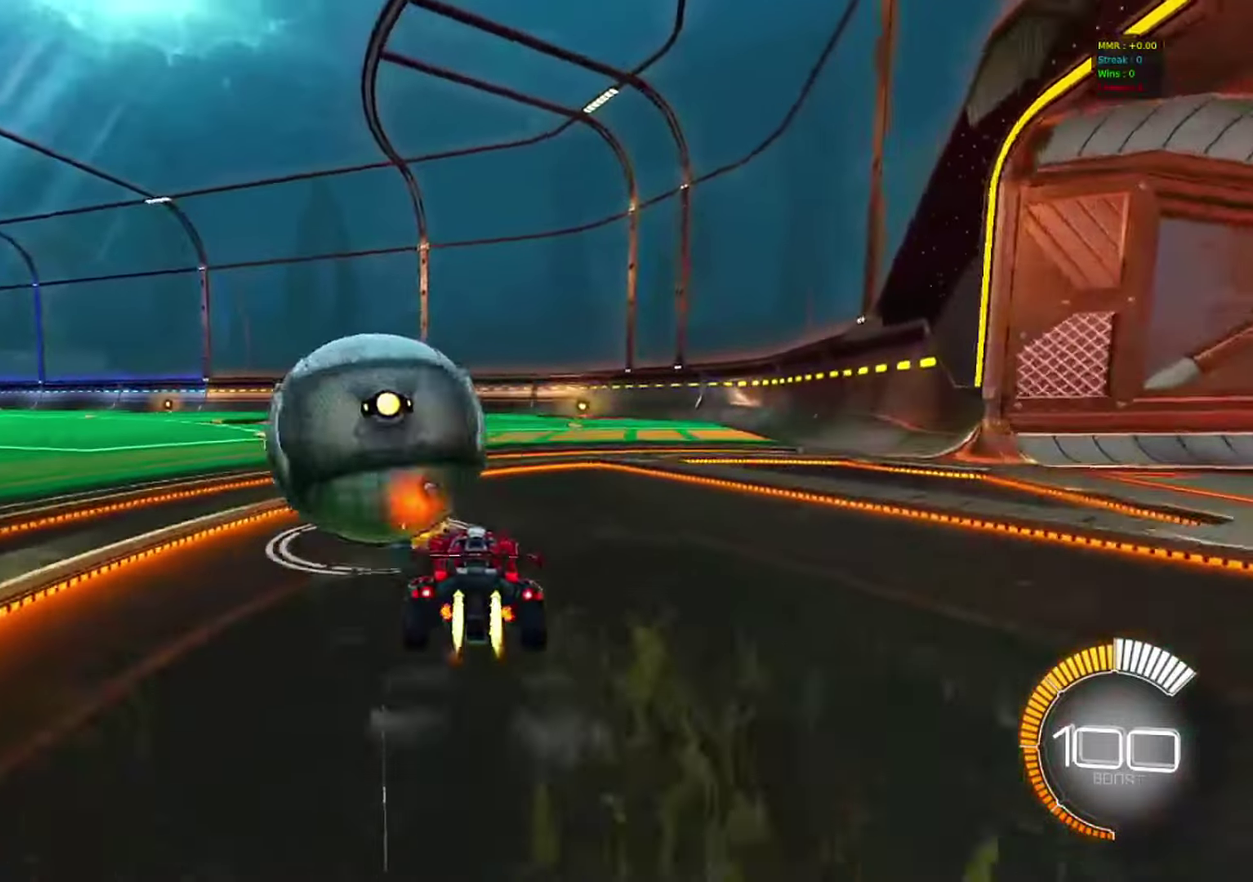
{"dt_ms": 800, "buttons": ["CIRCLE", "R2"], "left_stick": "center", "right_stick": "center", "events": [[117, "left_stick", "center"], [300, "left_stick", "left"], [400, "left_stick", "center"], [433, "CIRCLE", "up"], [650, "left_stick", "right"], [683, "TRIANGLE", "down"], [717, "CIRCLE", "down"], [733, "TRIANGLE", "up"], [767, "left_stick", "center"]]}
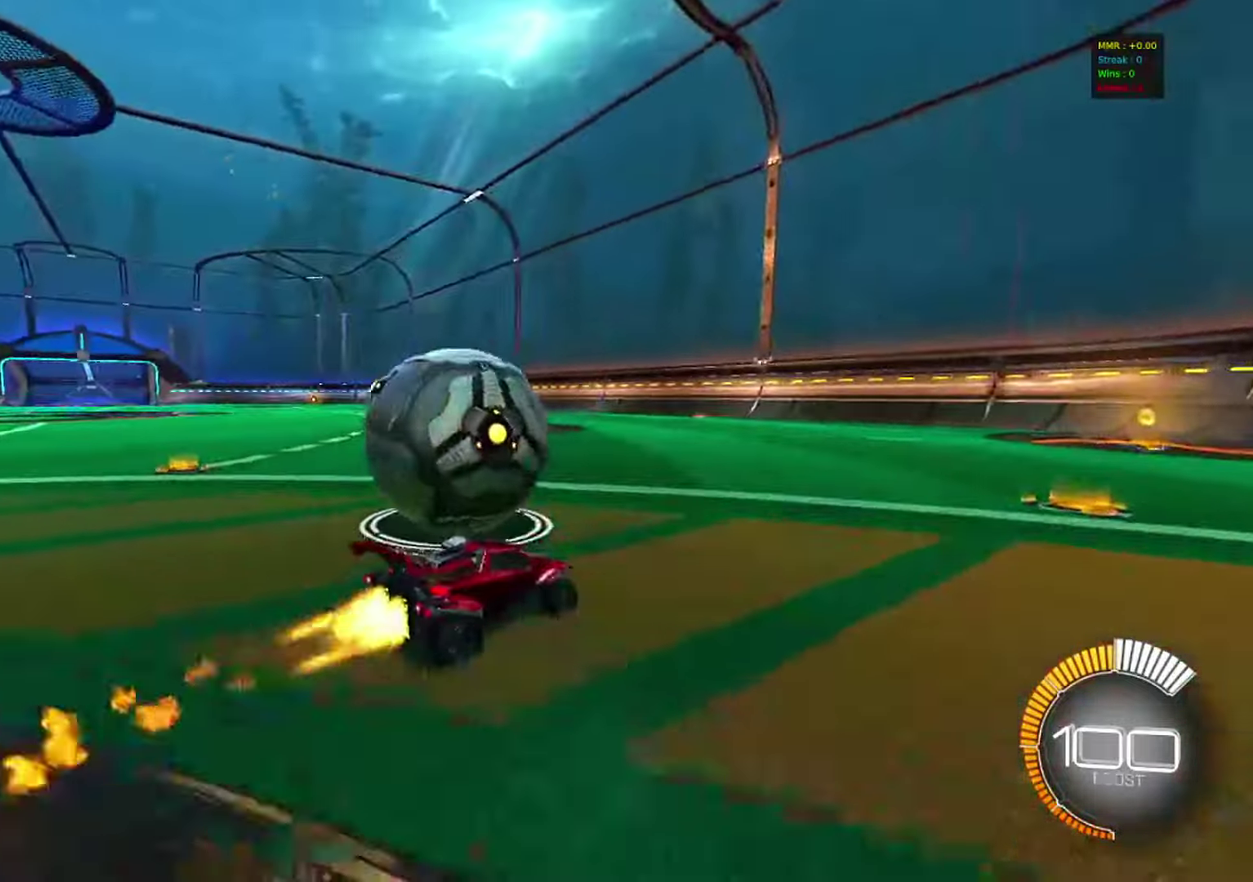
{"dt_ms": 400, "buttons": ["SQUARE", "R2"], "left_stick": "left", "right_stick": "center", "events": [[317, "CIRCLE", "up"], [350, "left_stick", "left"], [383, "SQUARE", "down"]]}
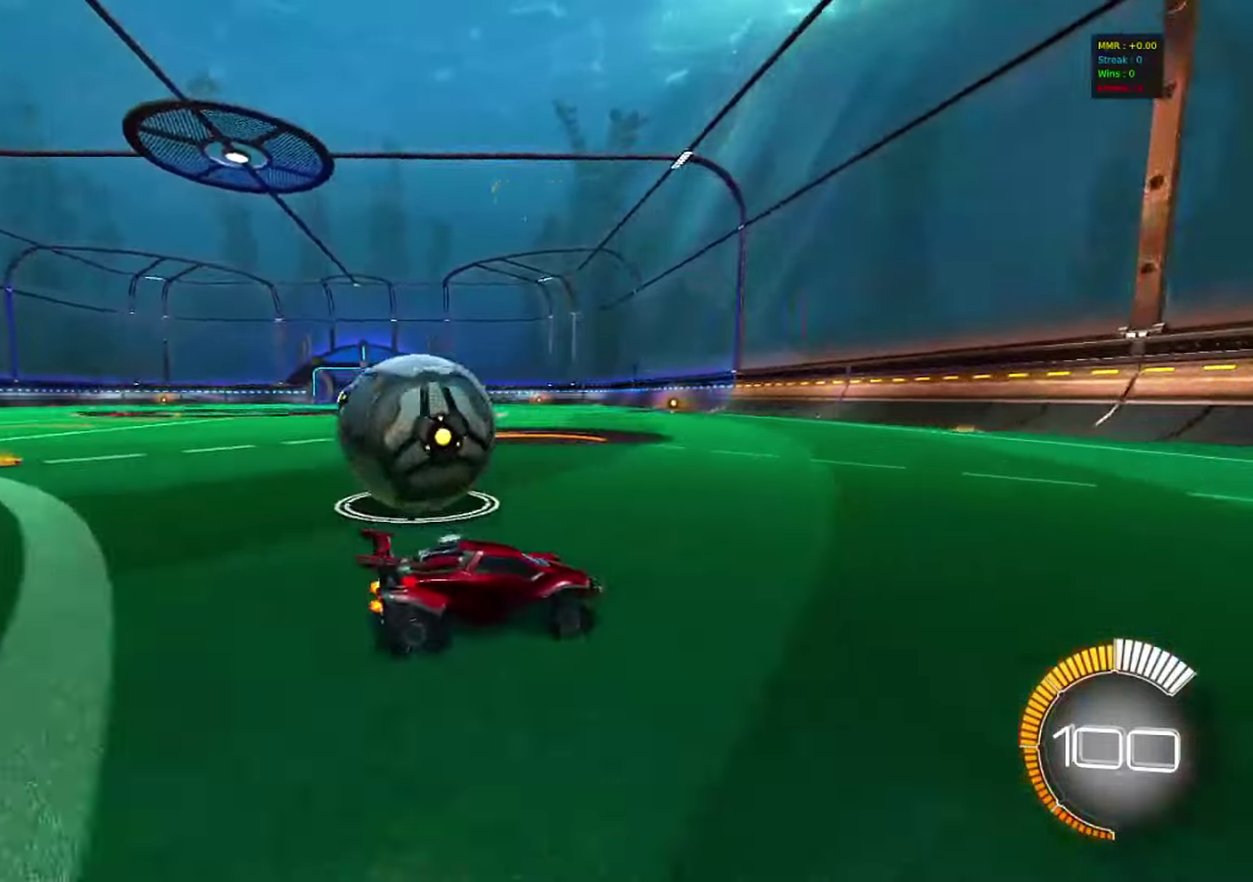
{"dt_ms": 600, "buttons": ["CIRCLE", "TRIANGLE", "R2"], "left_stick": "center", "right_stick": "center", "events": [[167, "SQUARE", "up"], [367, "left_stick", "center"], [583, "CIRCLE", "down"], [600, "TRIANGLE", "down"]]}
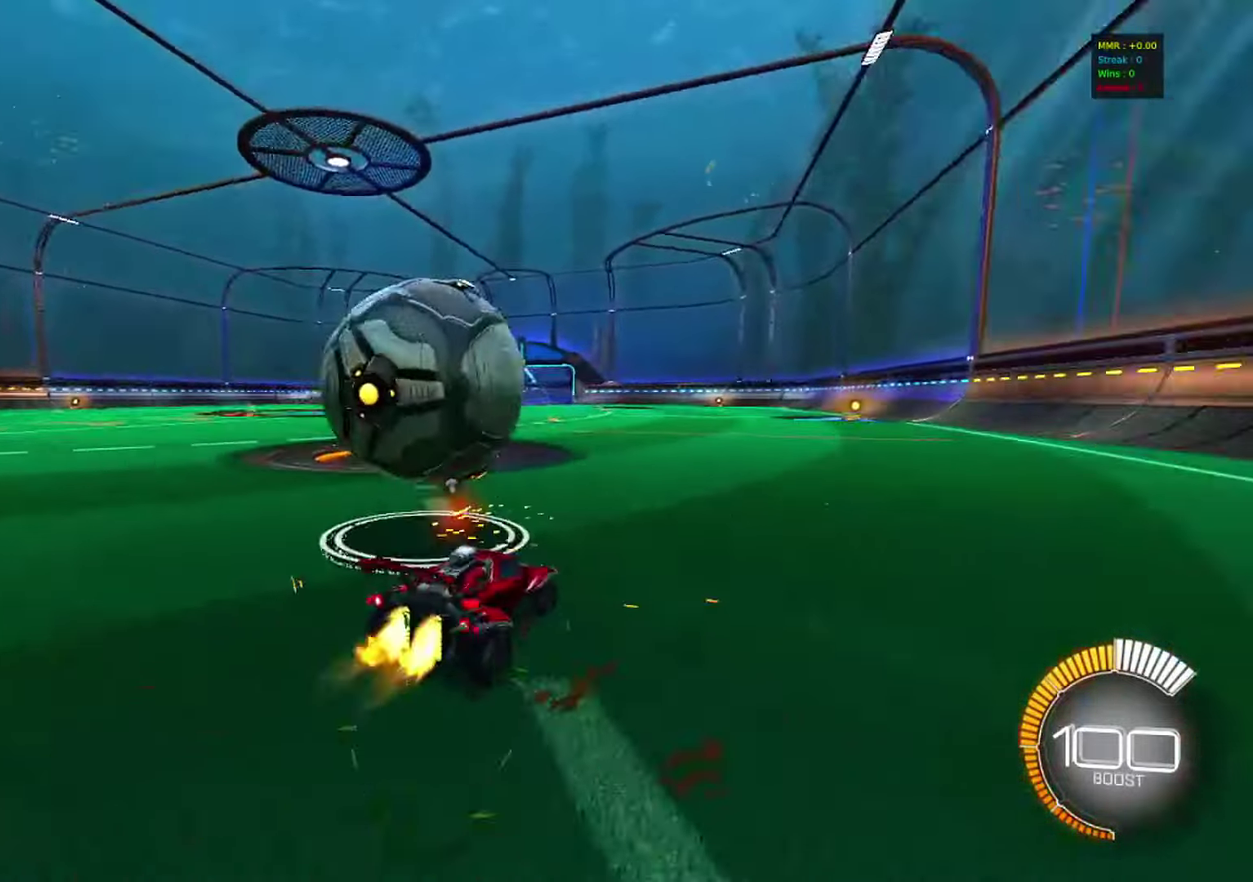
{"dt_ms": 400, "buttons": ["CIRCLE", "R2"], "left_stick": "center", "right_stick": "center", "events": [[17, "left_stick", "right"], [117, "TRIANGLE", "up"], [117, "left_stick", "center"], [300, "left_stick", "left"], [400, "left_stick", "center"]]}
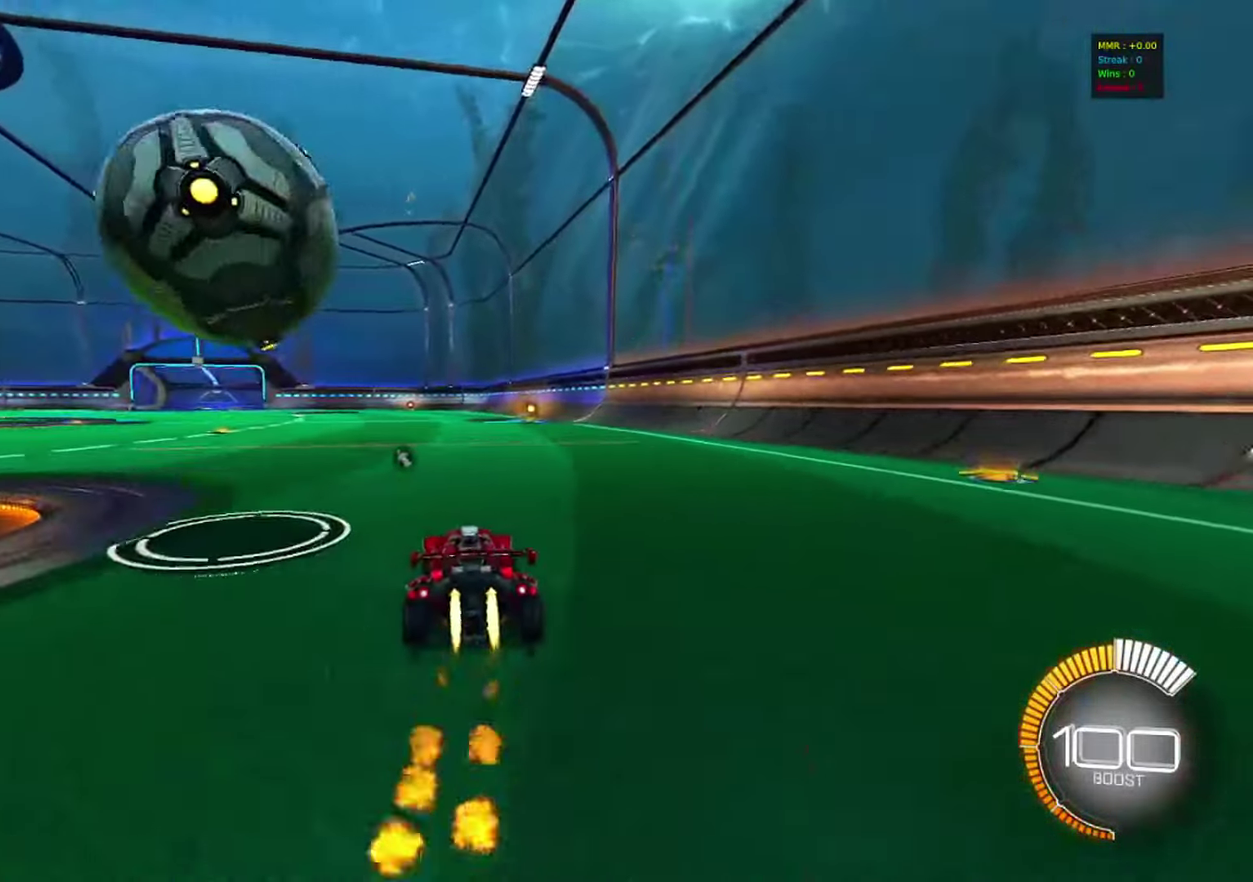
{"dt_ms": 500, "buttons": ["R2"], "left_stick": "center", "right_stick": "center", "events": [[33, "CIRCLE", "up"], [183, "R2", "up"], [450, "R2", "down"]]}
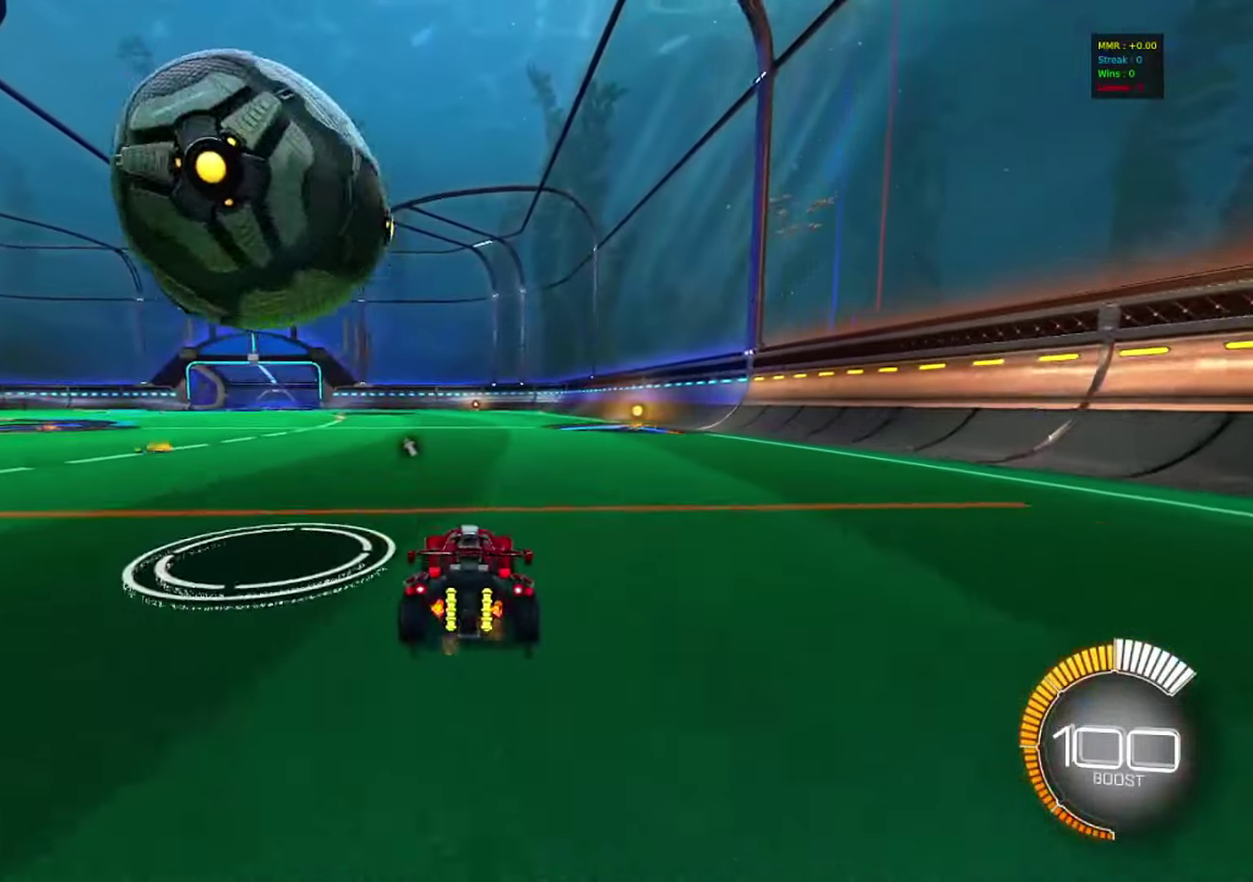
{"dt_ms": 500, "buttons": ["R2"], "left_stick": "left", "right_stick": "center", "events": [[483, "left_stick", "left"]]}
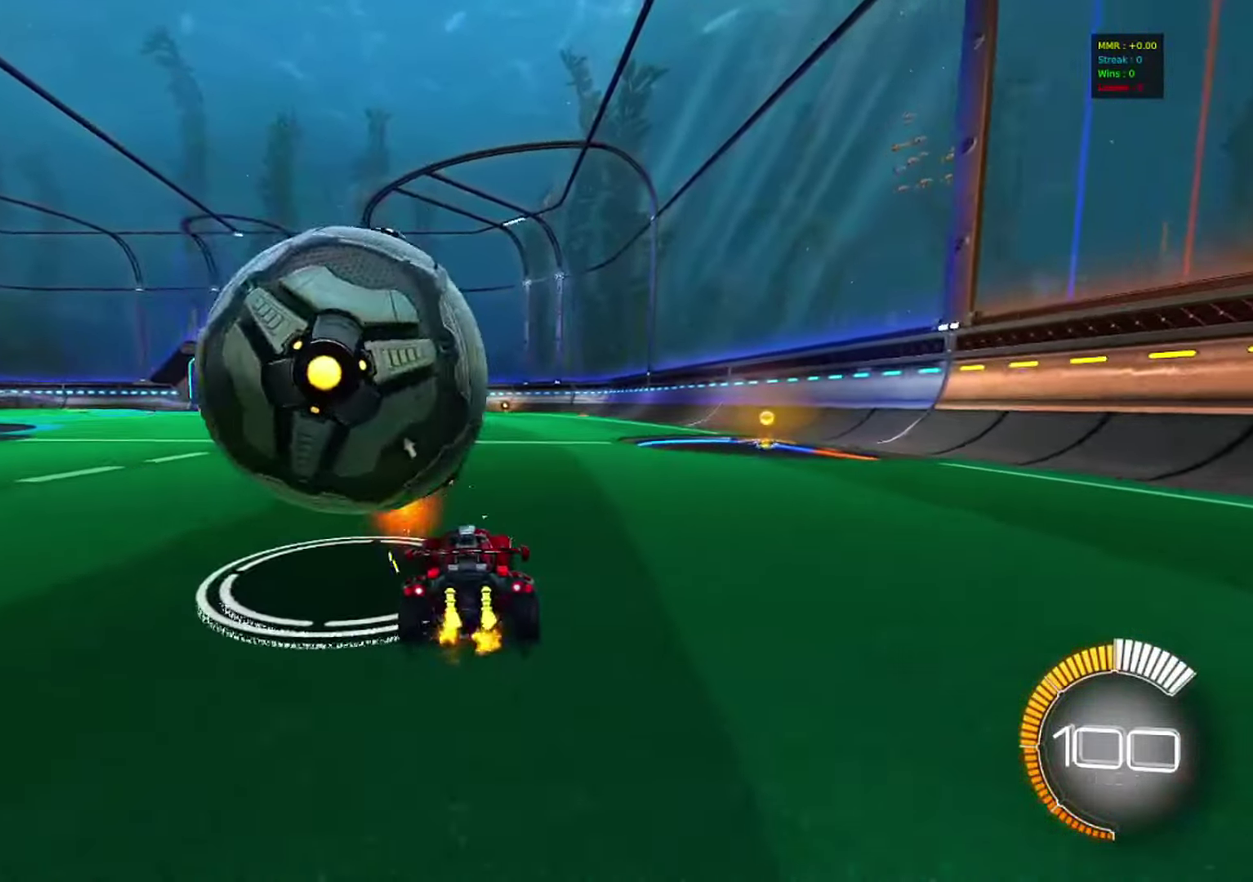
{"dt_ms": 500, "buttons": [], "left_stick": "center", "right_stick": "center", "events": [[83, "CIRCLE", "down"], [83, "left_stick", "center"], [200, "left_stick", "left"], [300, "left_stick", "center"], [367, "CIRCLE", "up"], [400, "R2", "up"]]}
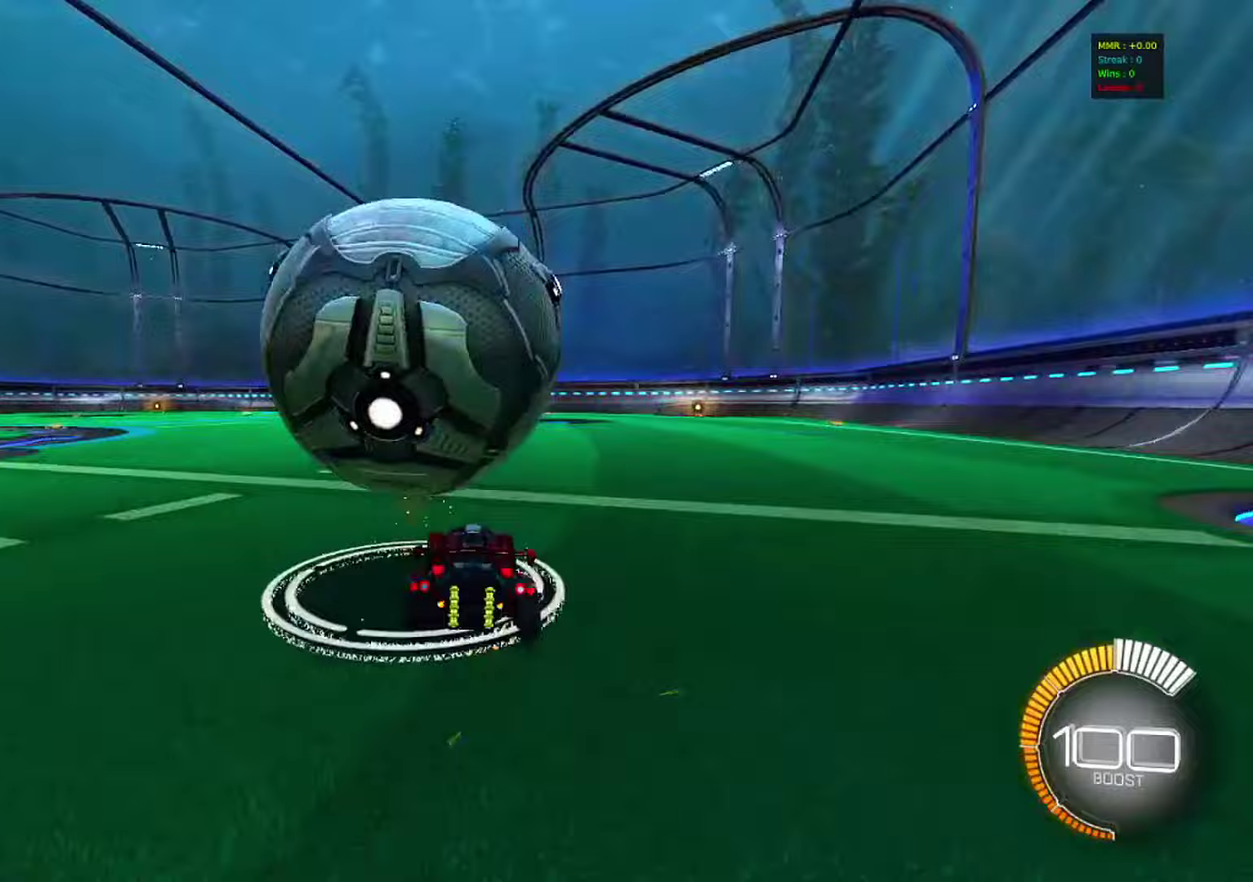
{"dt_ms": 600, "buttons": ["CIRCLE", "R2"], "left_stick": "center", "right_stick": "center", "events": [[317, "left_stick", "right"], [400, "R2", "down"], [400, "left_stick", "center"], [500, "left_stick", "left"], [517, "CIRCLE", "down"], [600, "left_stick", "center"]]}
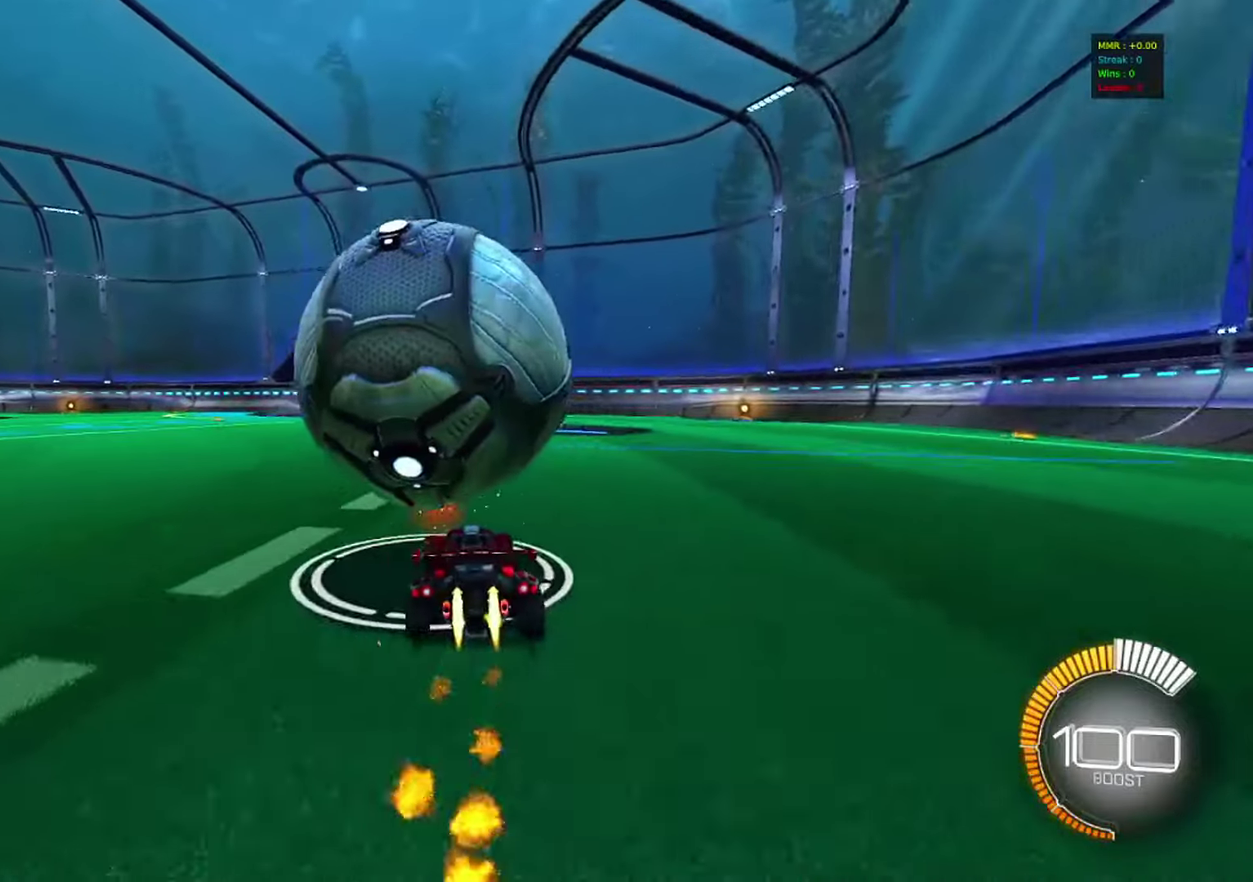
{"dt_ms": 400, "buttons": ["R2"], "left_stick": "center", "right_stick": "center", "events": [[150, "CIRCLE", "up"], [217, "left_stick", "right"], [300, "left_stick", "center"]]}
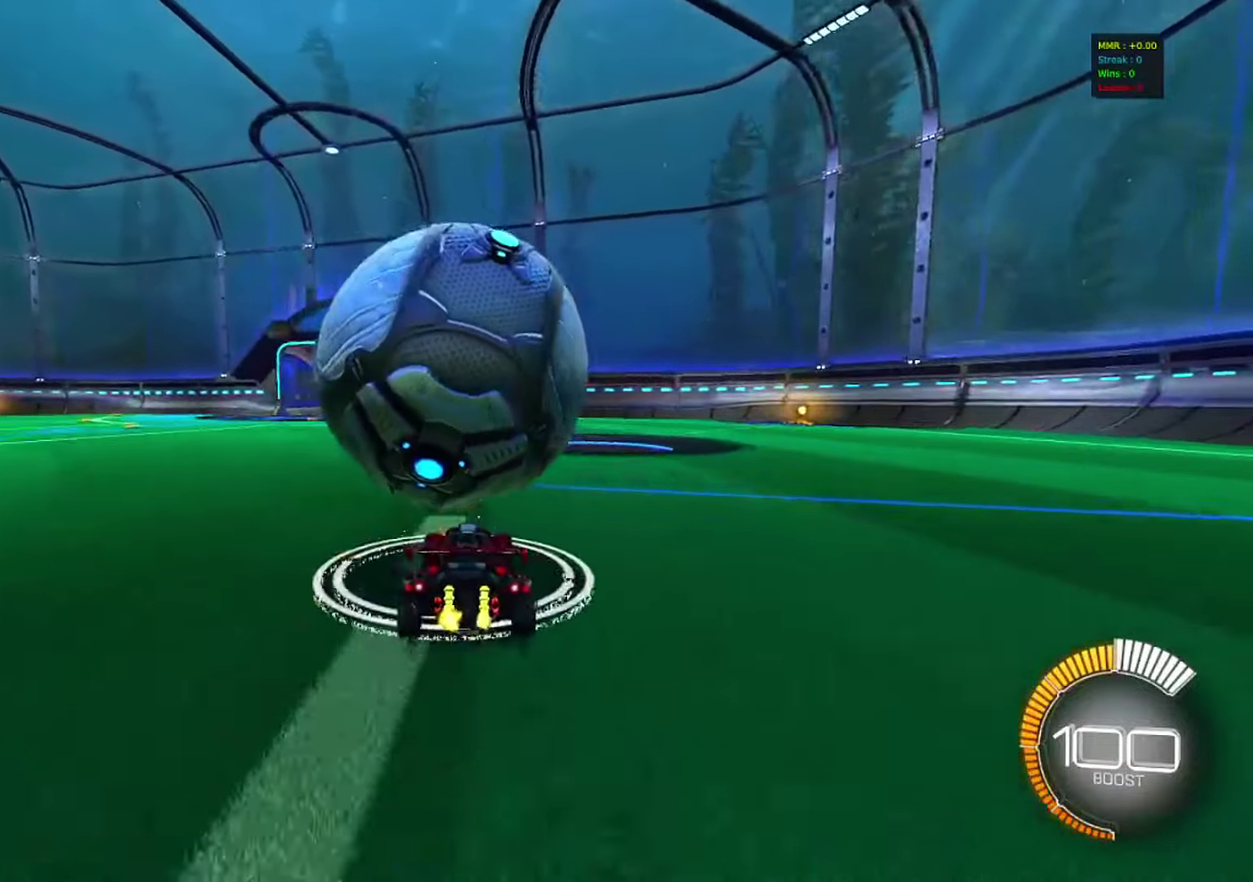
{"dt_ms": 500, "buttons": ["R2"], "left_stick": "down-left", "right_stick": "center", "events": [[100, "left_stick", "left"], [150, "left_stick", "center"], [217, "CIRCLE", "down"], [217, "left_stick", "right"], [283, "CROSS", "down"], [400, "CIRCLE", "up"], [417, "left_stick", "down-right"], [467, "left_stick", "down-left"], [500, "CROSS", "up"]]}
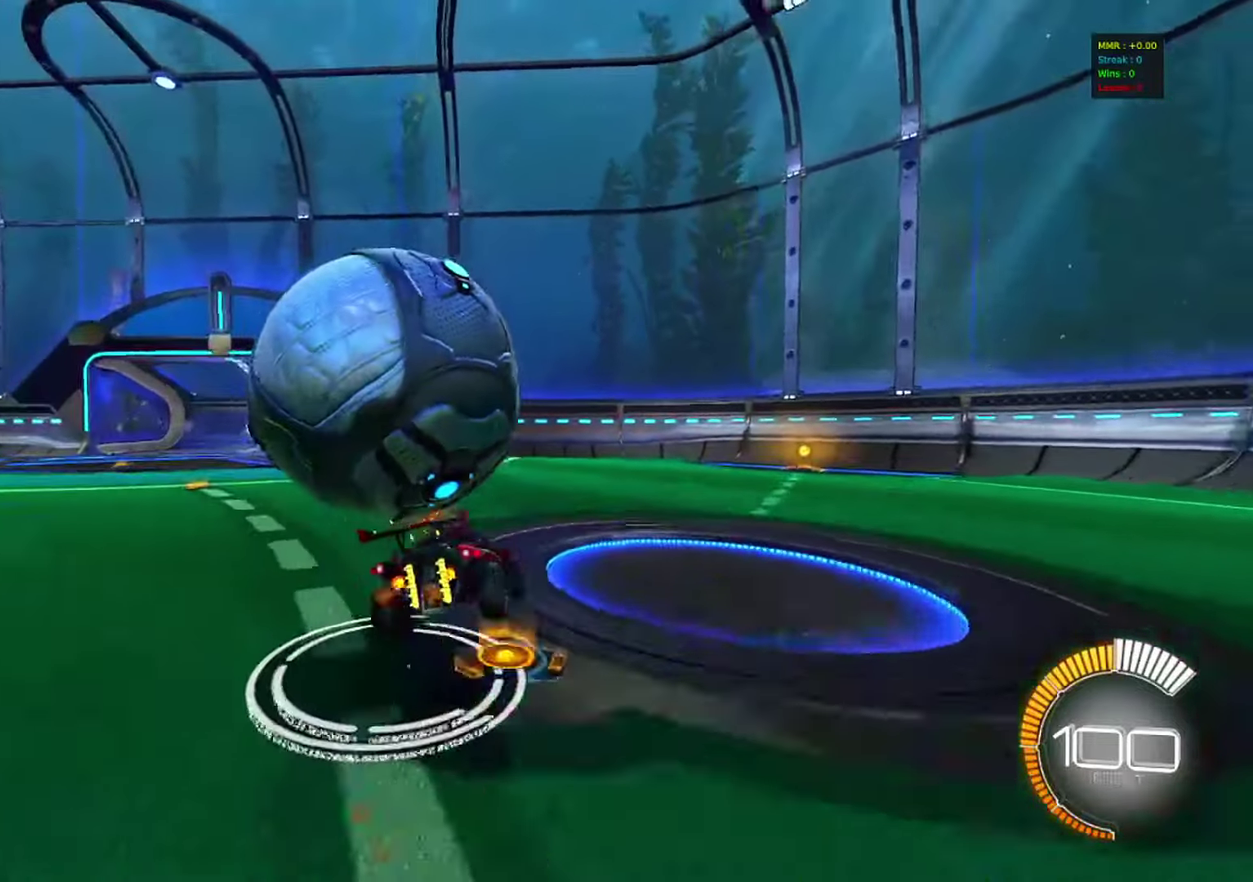
{"dt_ms": 500, "buttons": [], "left_stick": "up", "right_stick": "center", "events": [[50, "L1", "down"], [67, "CROSS", "down"], [150, "R2", "up"], [167, "L1", "up"], [183, "CROSS", "up"], [233, "left_stick", "down"], [417, "left_stick", "right"], [483, "left_stick", "up"]]}
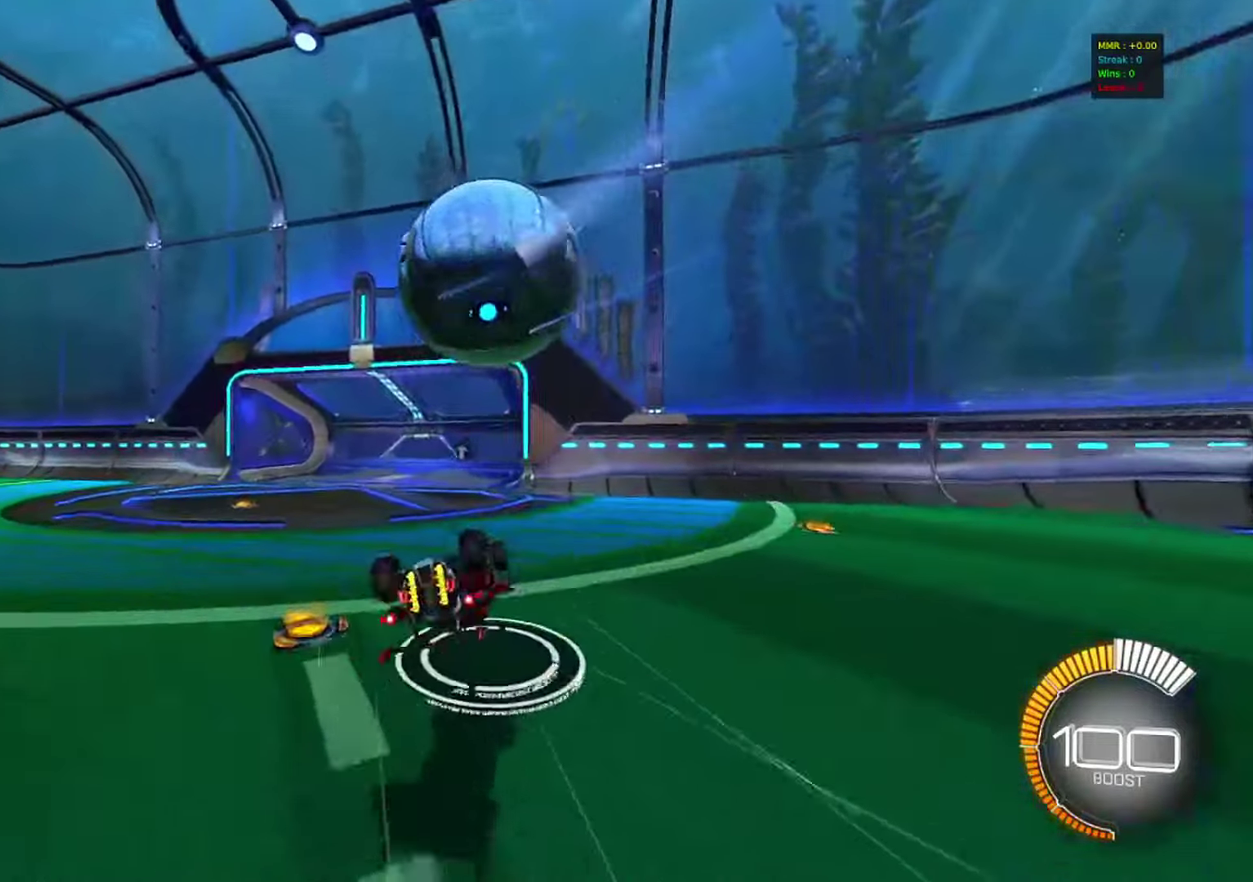
{"dt_ms": 300, "buttons": [], "left_stick": "down-left", "right_stick": "center"}
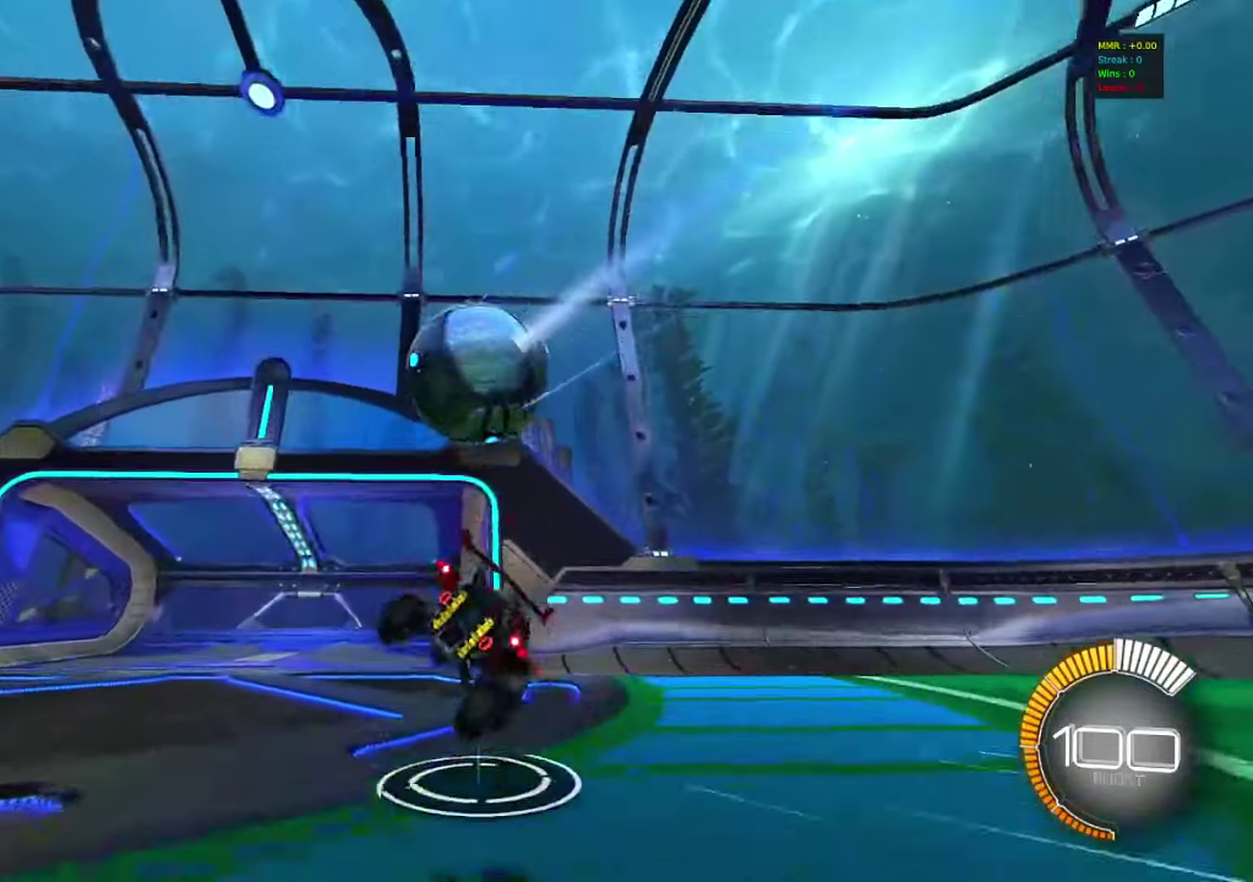
{"dt_ms": 800, "buttons": [], "left_stick": "down-left", "right_stick": "center", "events": [[83, "left_stick", "center"], [150, "SQUARE", "down"], [233, "left_stick", "up-right"], [333, "left_stick", "center"], [583, "CROSS", "down"], [583, "left_stick", "down-right"], [617, "SQUARE", "up"], [667, "CROSS", "up"], [700, "left_stick", "down"], [800, "left_stick", "down-left"]]}